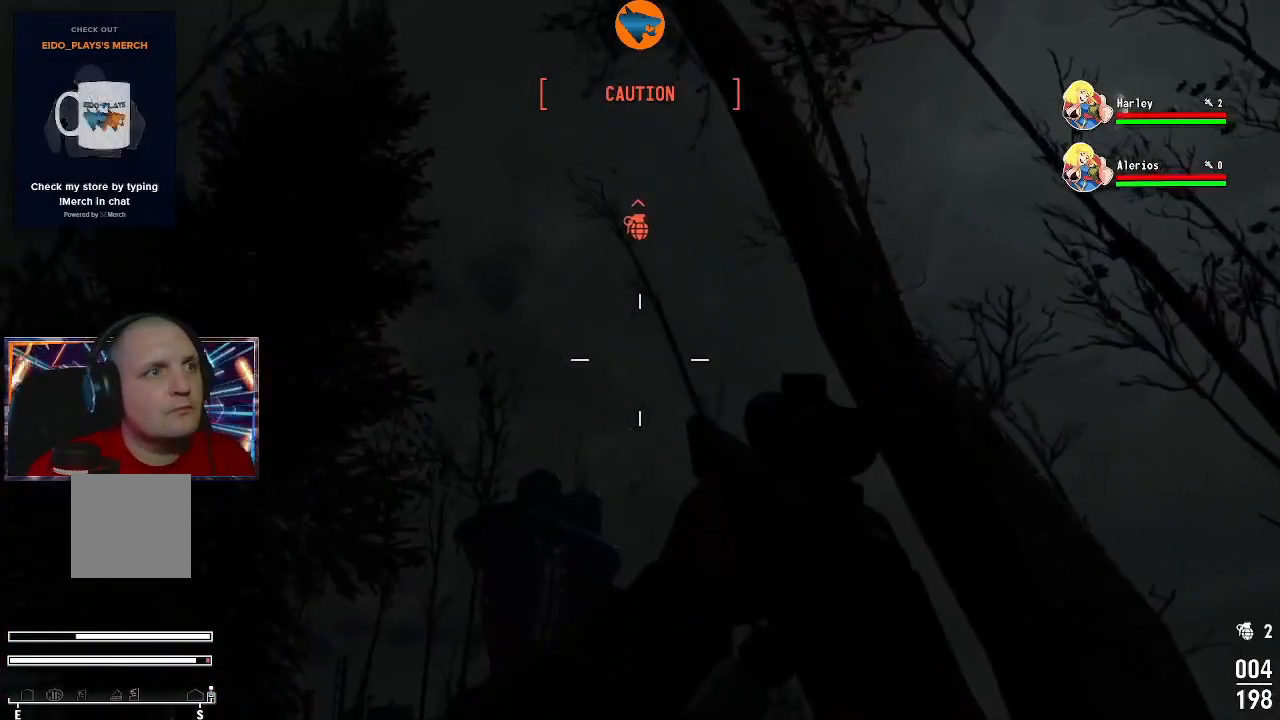
Gameplay with a controller (Xbox layout); each line is a JSON object with the inputs held at the frame after it. "events" lists button and stick changes between this image and that frame as [ms after this image, input, new state], when the widget could be followed in between.
{"buttons": [], "left_stick": "center", "right_stick": "center", "events": [[33, "right_stick", "down"], [333, "right_stick", "center"]]}
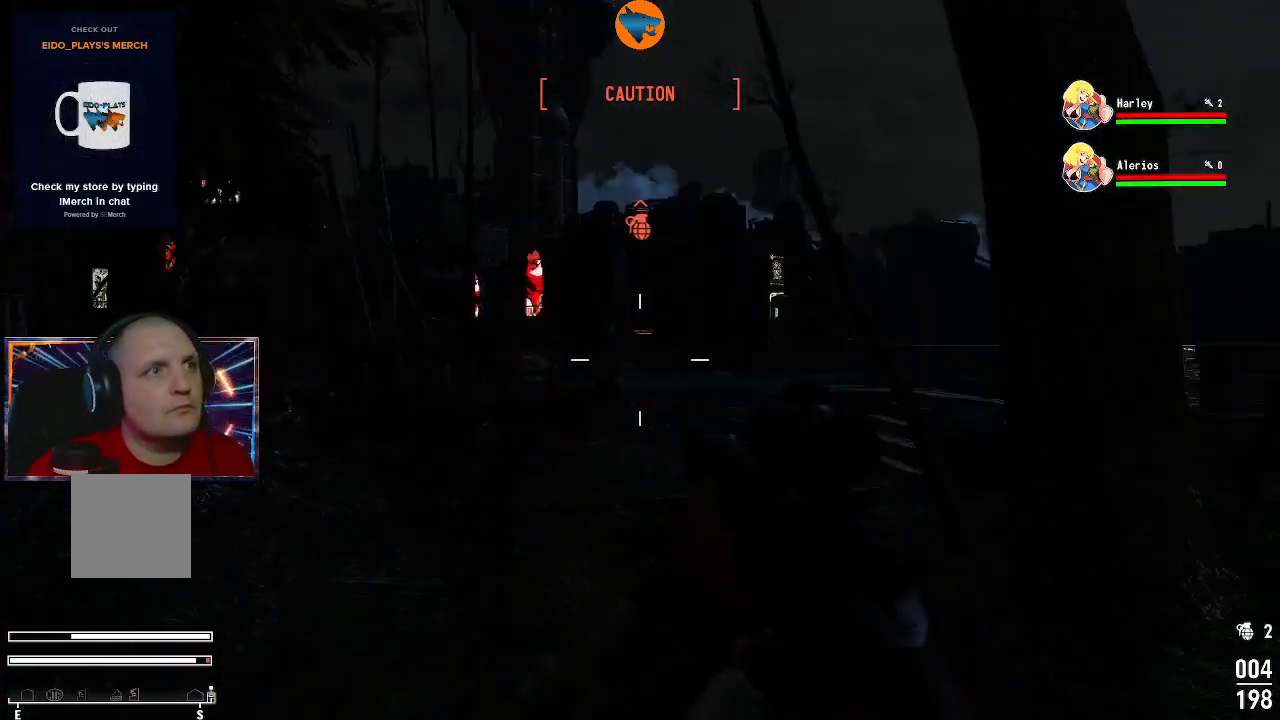
{"buttons": [], "left_stick": "center", "right_stick": "center", "events": []}
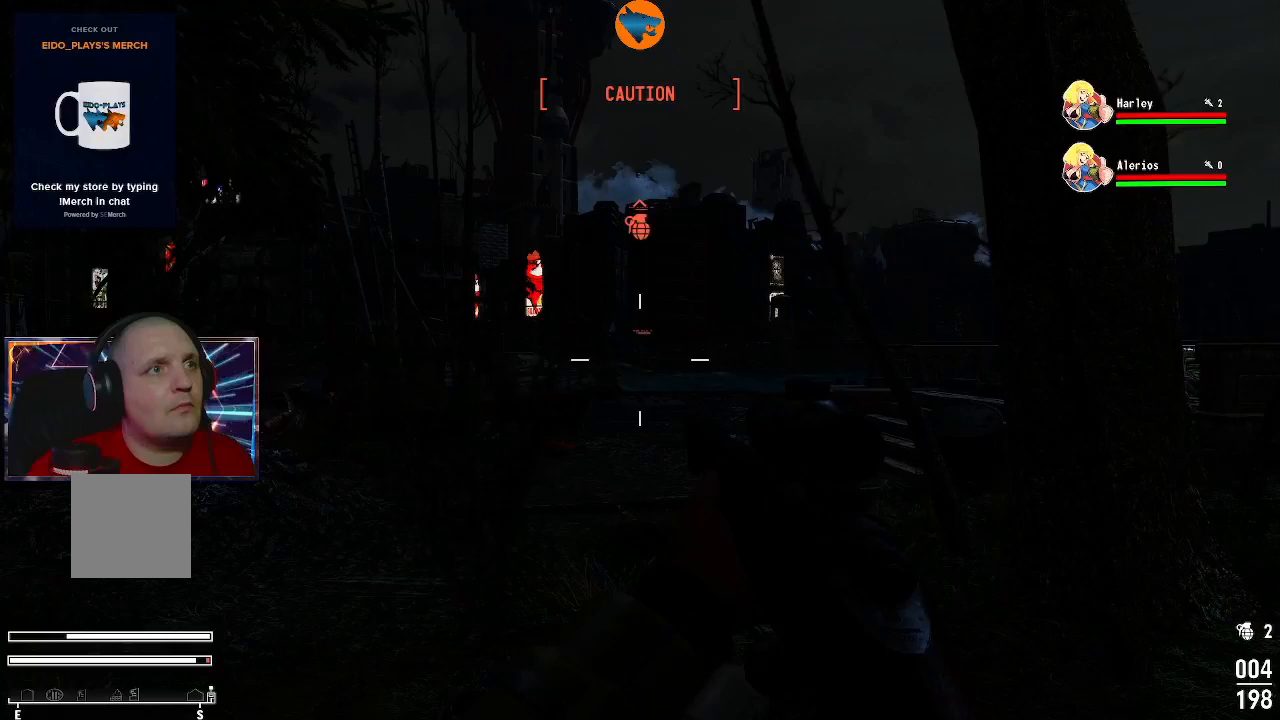
{"buttons": [], "left_stick": "center", "right_stick": "center", "events": []}
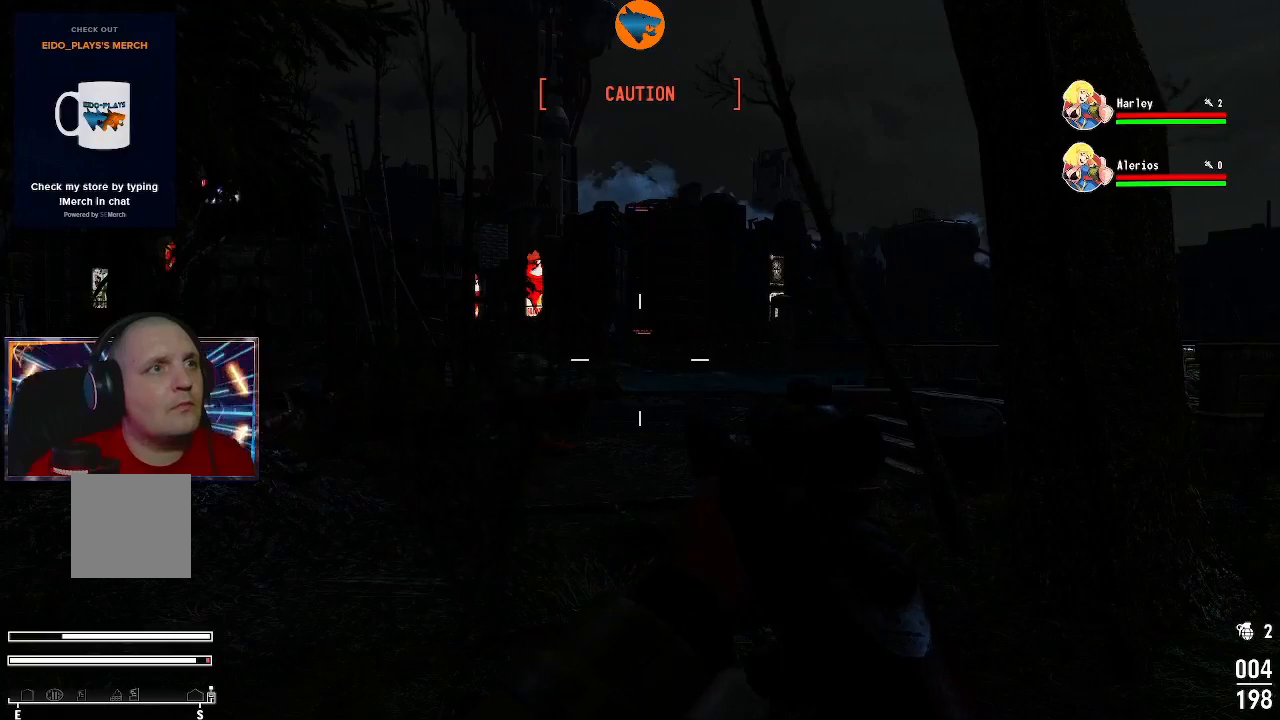
{"buttons": [], "left_stick": "center", "right_stick": "center", "events": []}
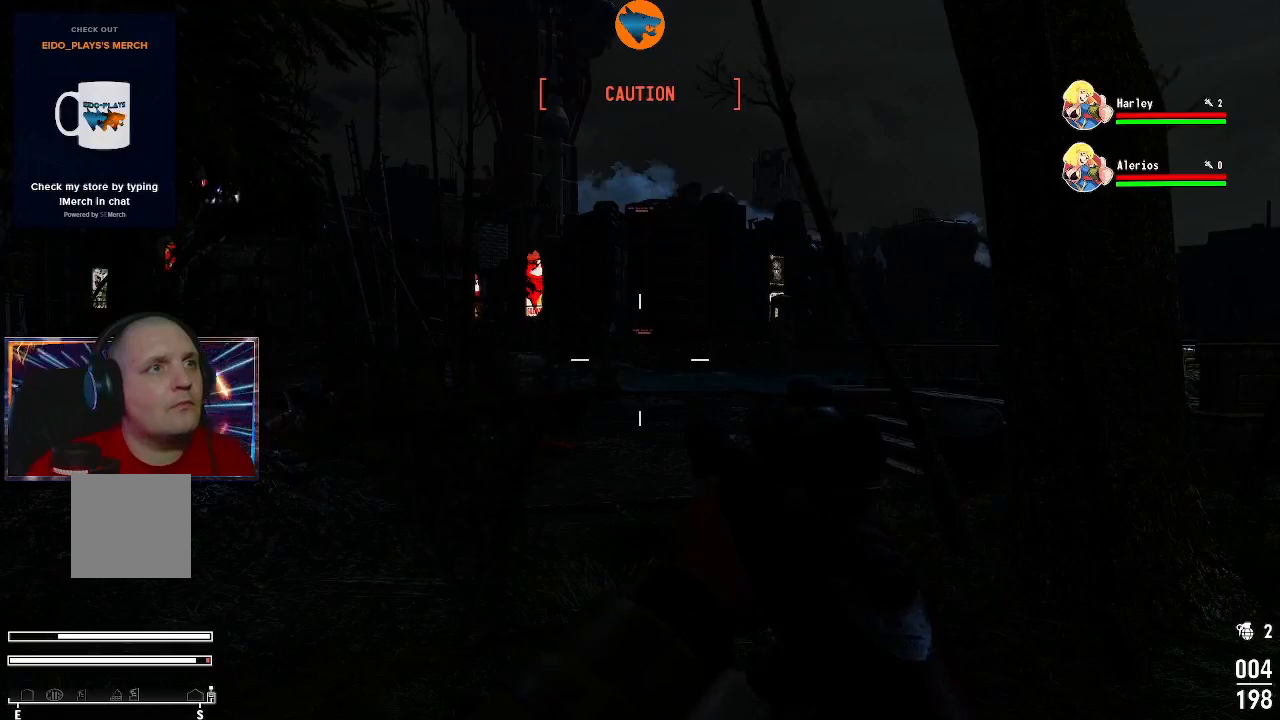
{"buttons": [], "left_stick": "center", "right_stick": "center", "events": []}
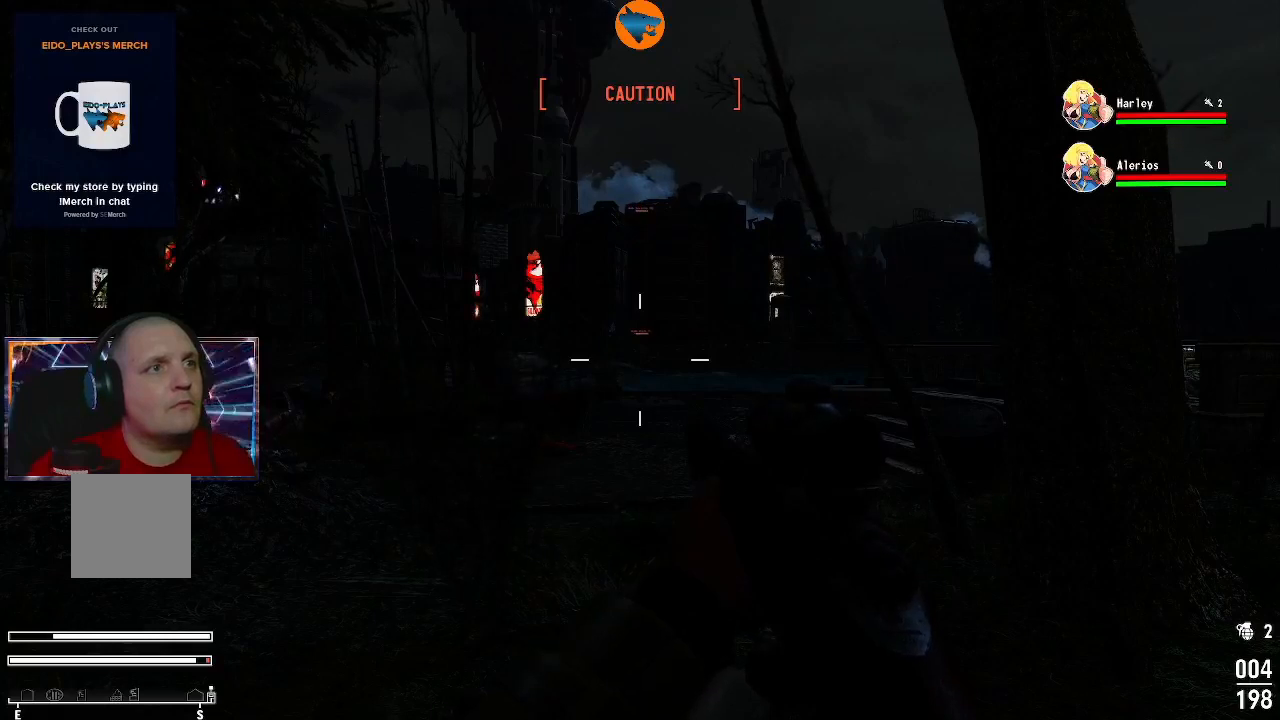
{"buttons": [], "left_stick": "center", "right_stick": "center", "events": []}
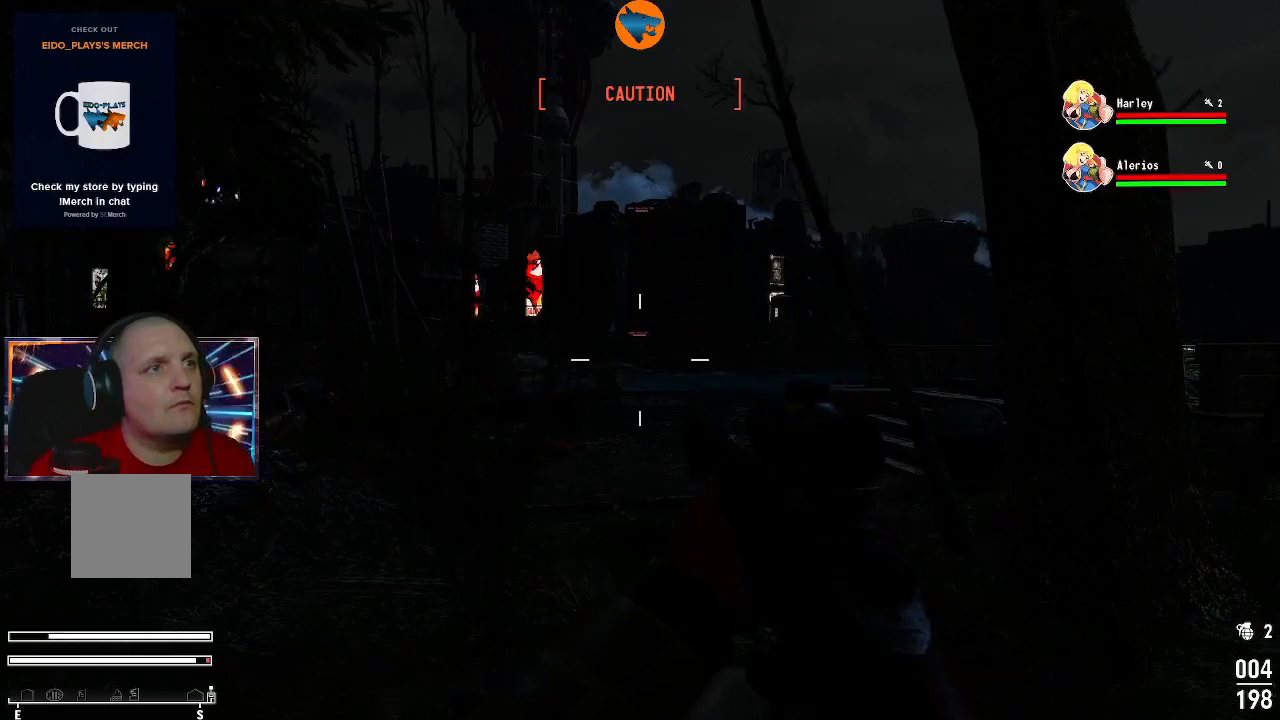
{"buttons": [], "left_stick": "center", "right_stick": "up-left", "events": [[33, "right_stick", "down"], [200, "right_stick", "center"], [433, "right_stick", "up-left"]]}
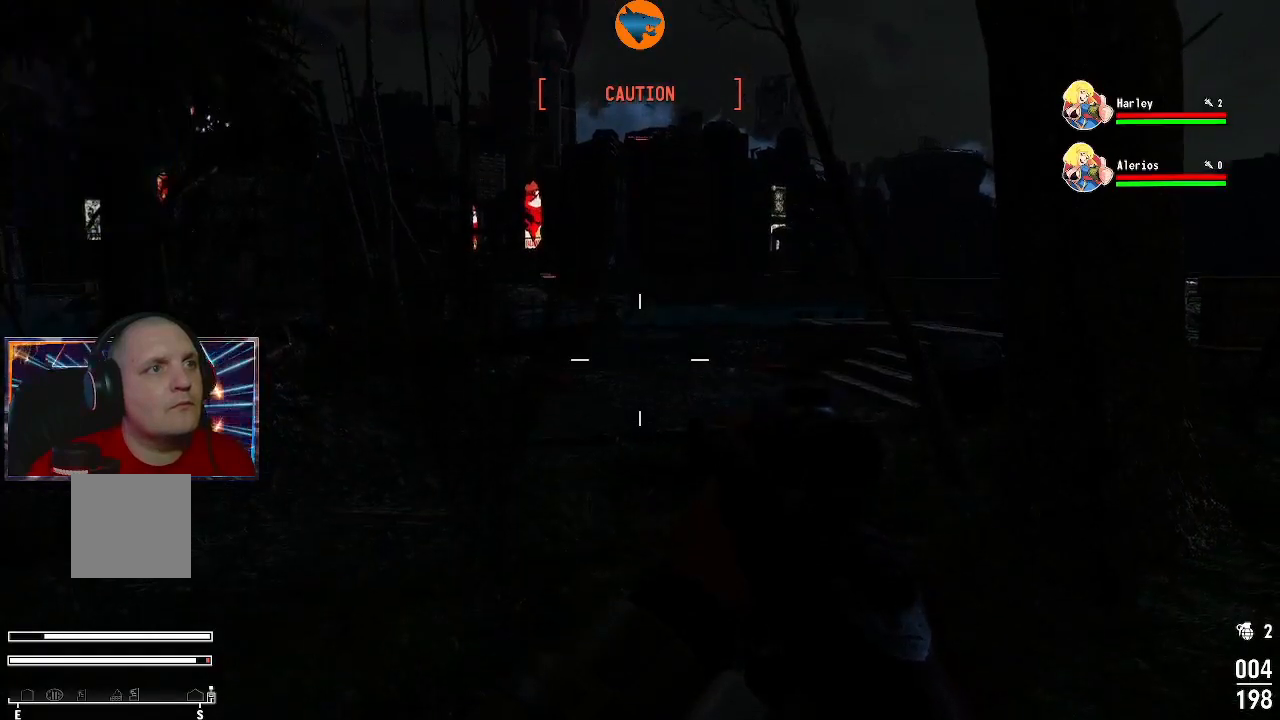
{"buttons": [], "left_stick": "center", "right_stick": "center", "events": [[433, "right_stick", "center"]]}
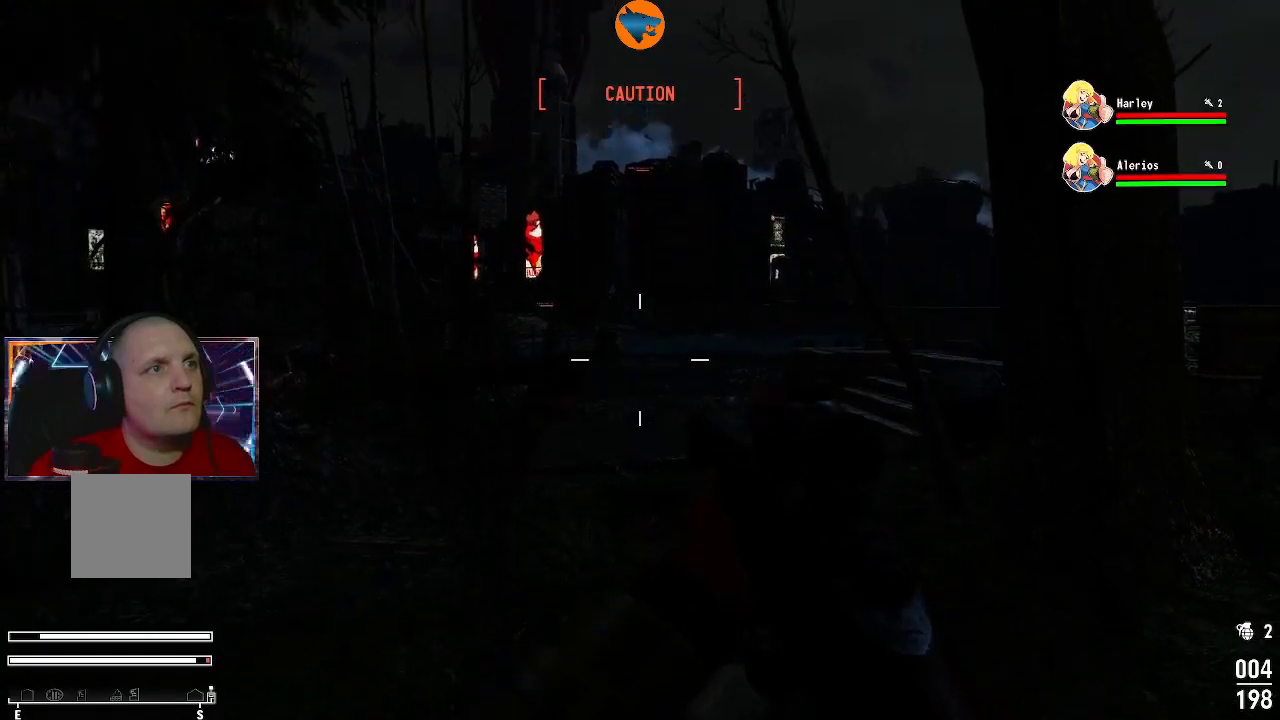
{"buttons": [], "left_stick": "center", "right_stick": "up-left", "events": [[133, "right_stick", "up-left"]]}
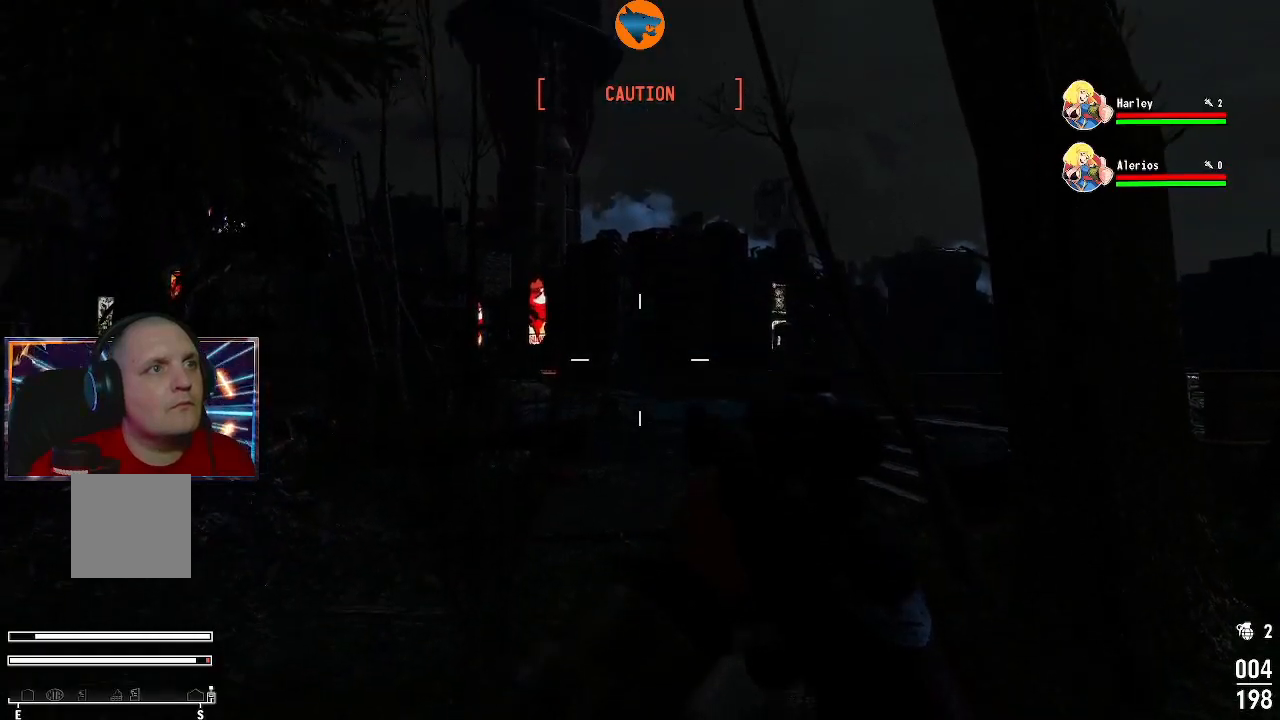
{"buttons": [], "left_stick": "center", "right_stick": "center", "events": [[33, "right_stick", "center"]]}
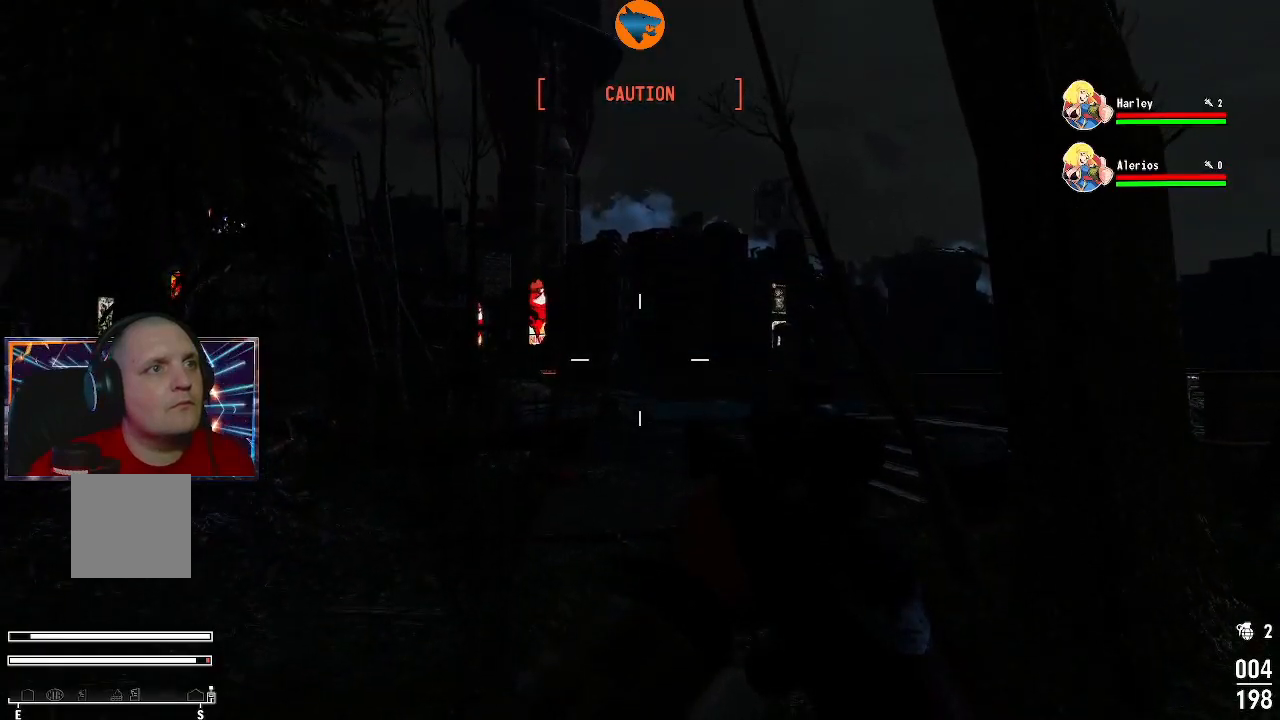
{"buttons": [], "left_stick": "center", "right_stick": "center", "events": []}
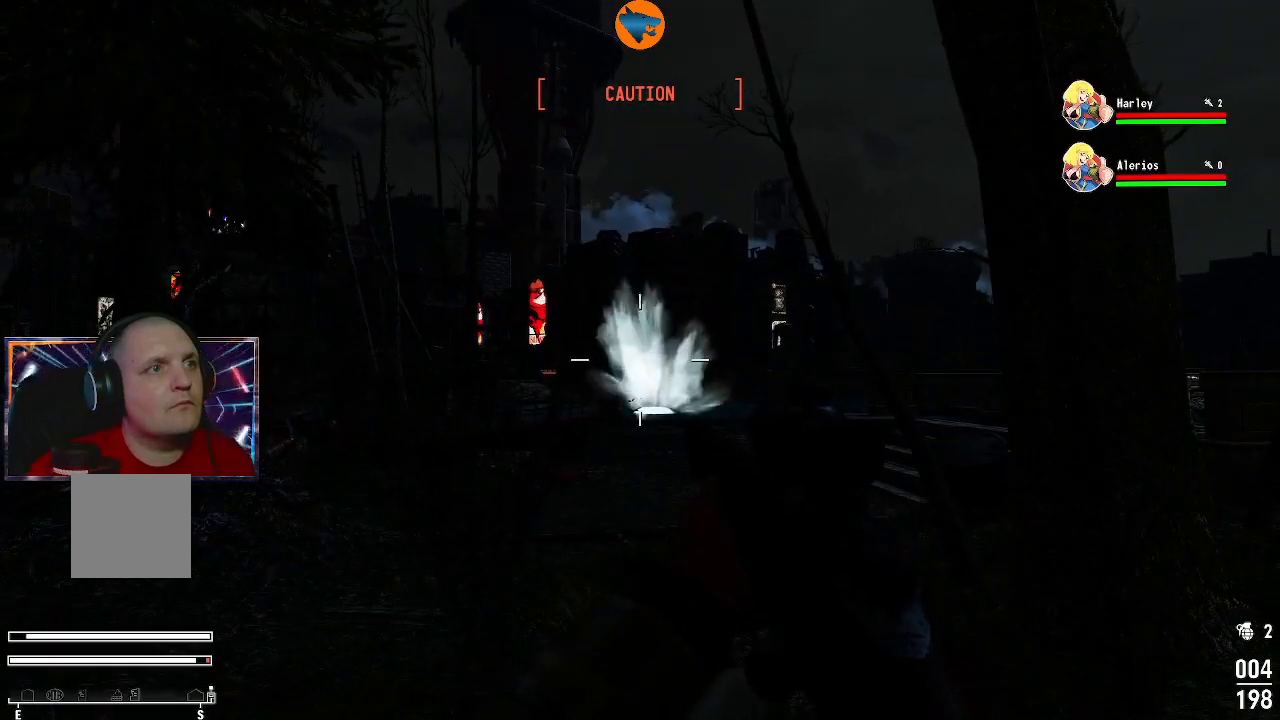
{"buttons": [], "left_stick": "center", "right_stick": "center", "events": []}
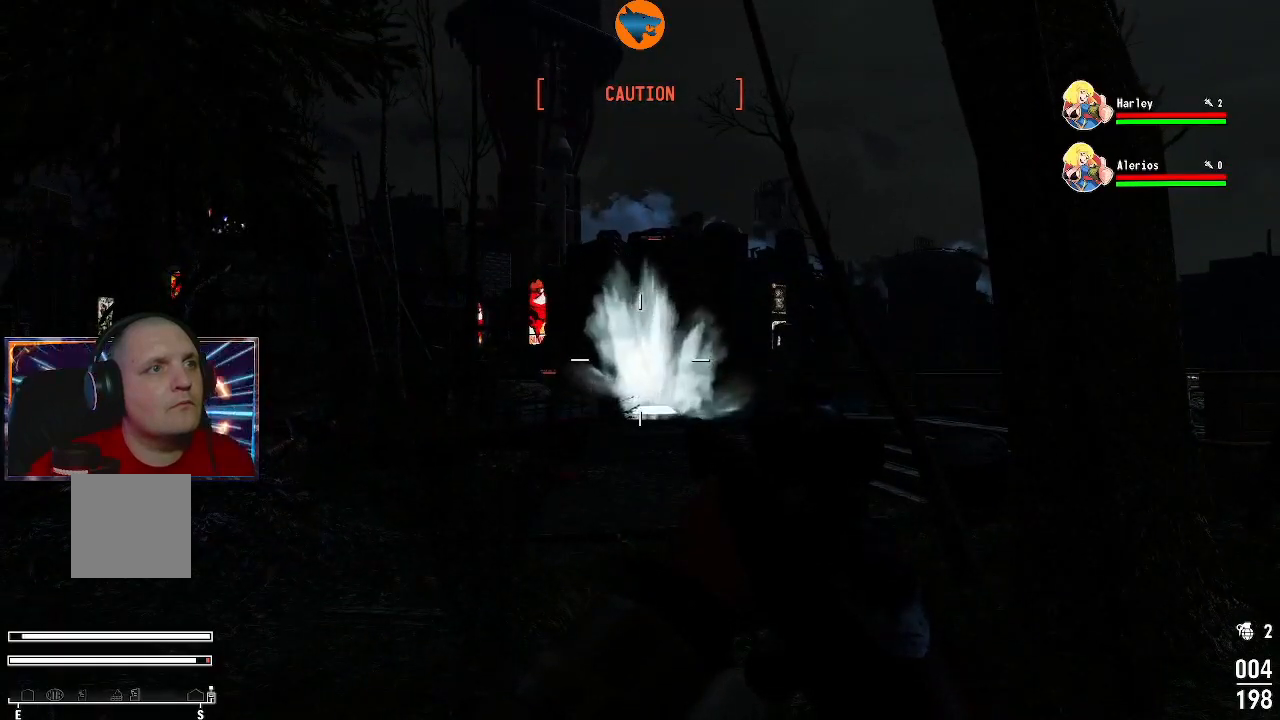
{"buttons": ["L2"], "left_stick": "center", "right_stick": "down", "events": [[233, "L2", "down"], [400, "right_stick", "down"]]}
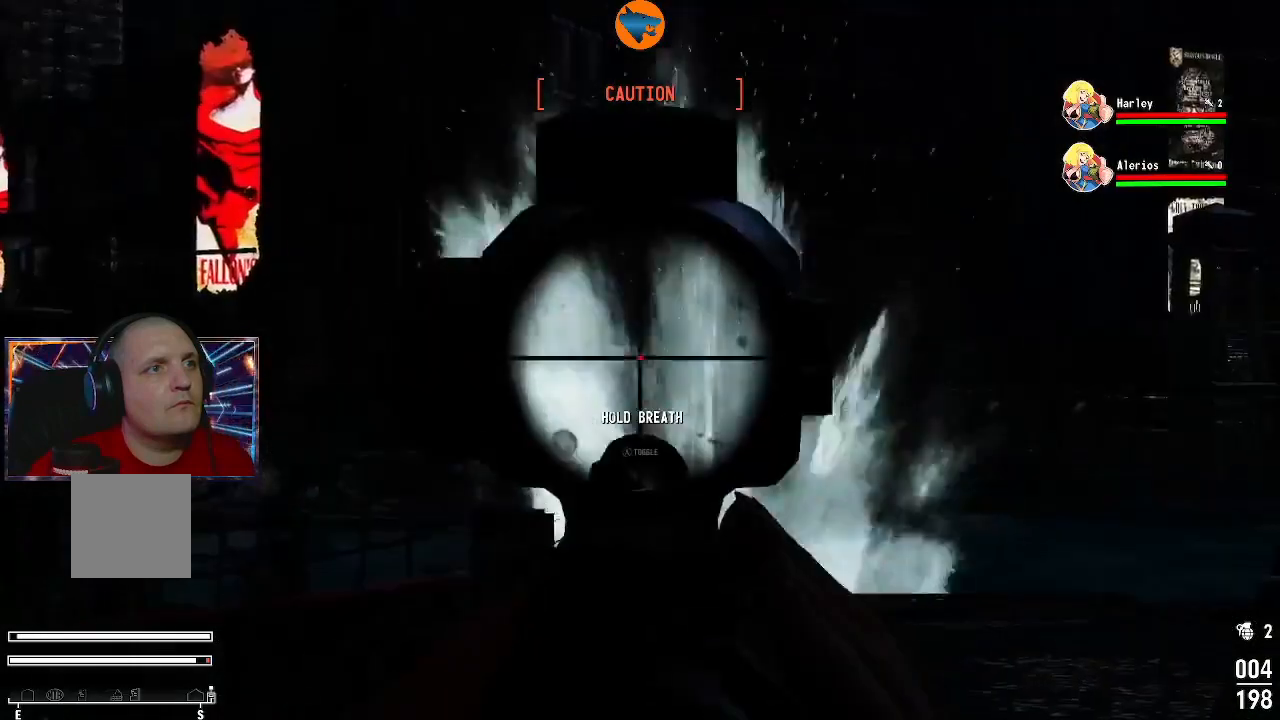
{"buttons": ["L2"], "left_stick": "center", "right_stick": "down", "events": [[67, "right_stick", "center"], [300, "right_stick", "down"]]}
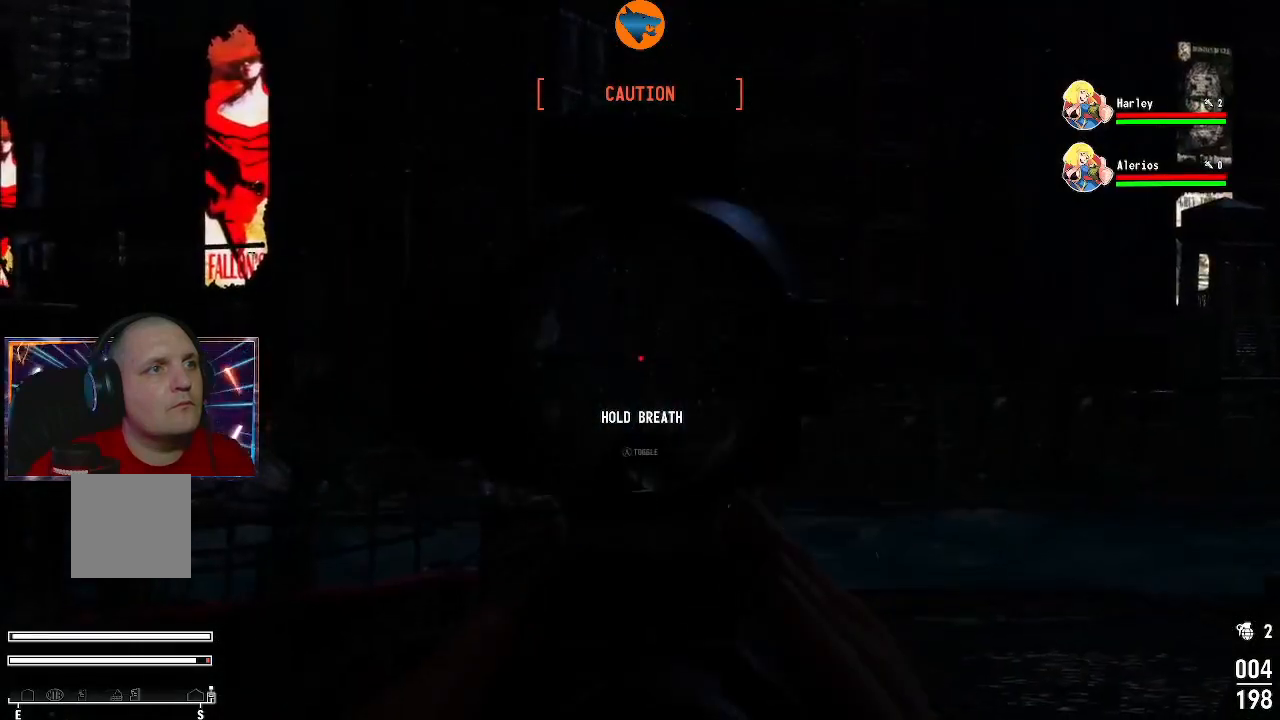
{"buttons": ["L2"], "left_stick": "center", "right_stick": "left", "events": [[200, "right_stick", "down-left"], [433, "right_stick", "left"]]}
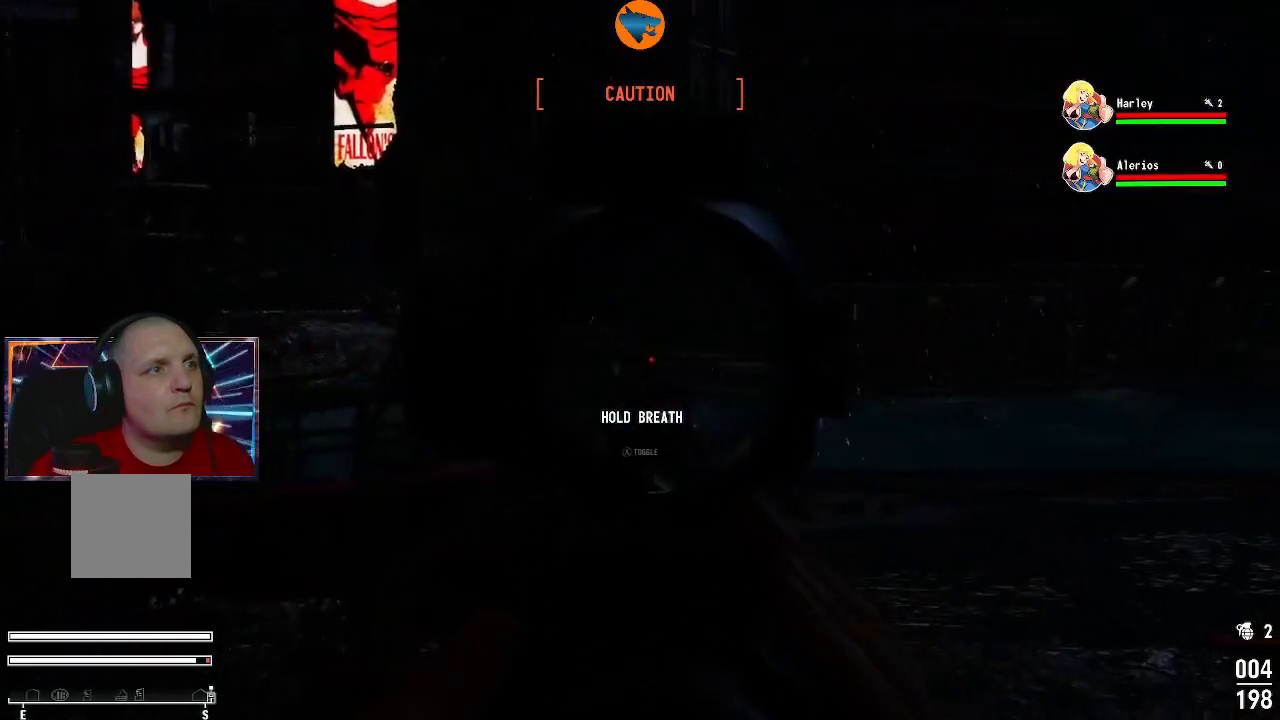
{"buttons": ["L2"], "left_stick": "center", "right_stick": "right", "events": [[133, "right_stick", "center"], [400, "right_stick", "right"]]}
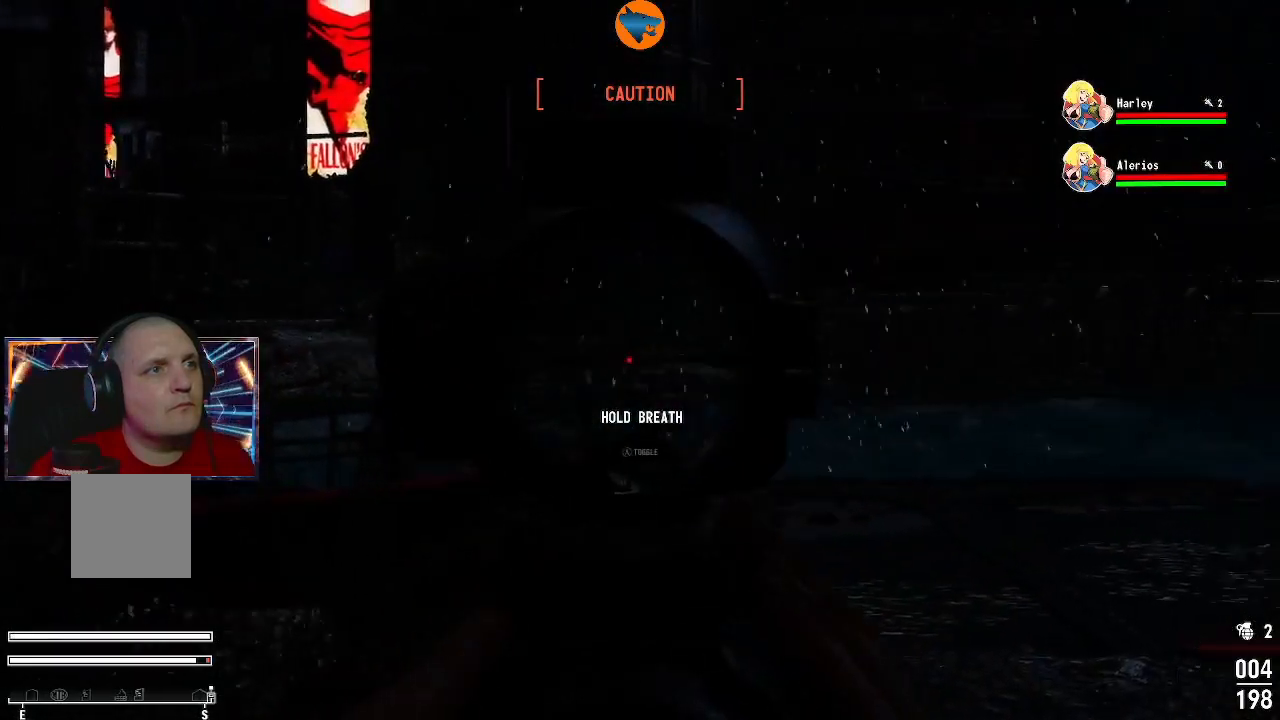
{"buttons": ["L2"], "left_stick": "center", "right_stick": "center", "events": [[100, "right_stick", "center"]]}
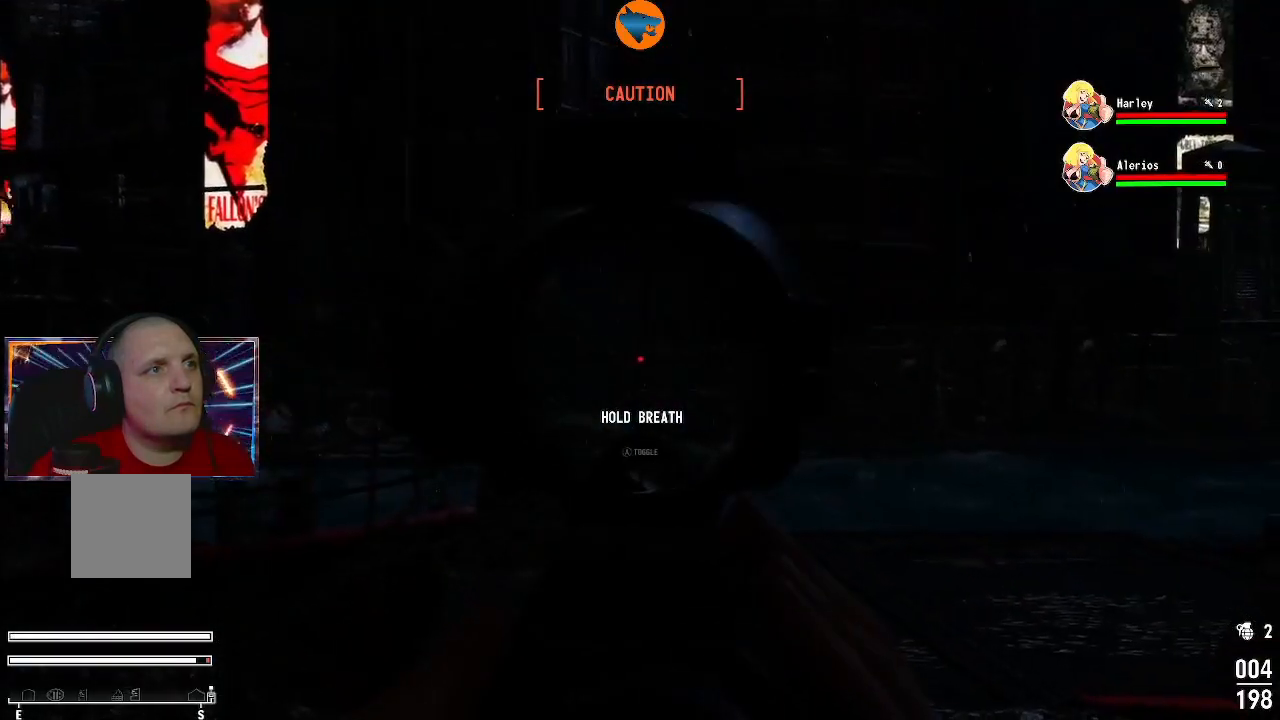
{"buttons": ["L2"], "left_stick": "center", "right_stick": "center", "events": []}
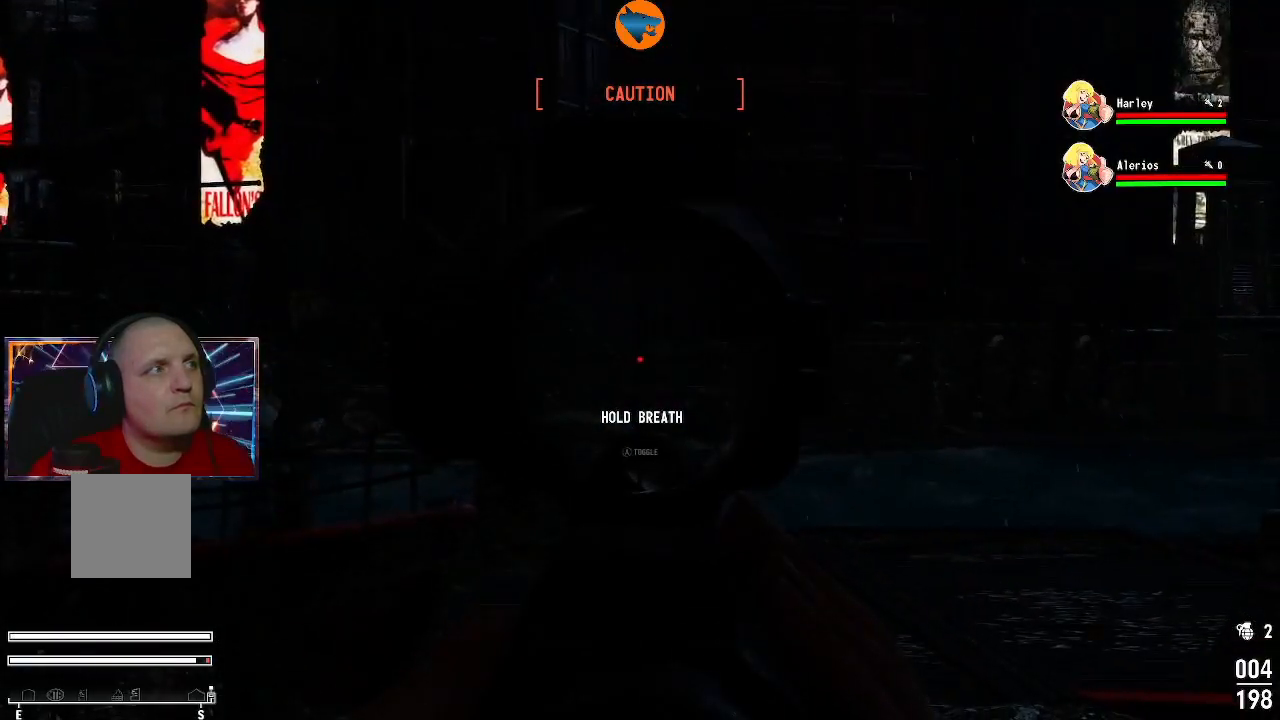
{"buttons": ["L2"], "left_stick": "center", "right_stick": "center", "events": []}
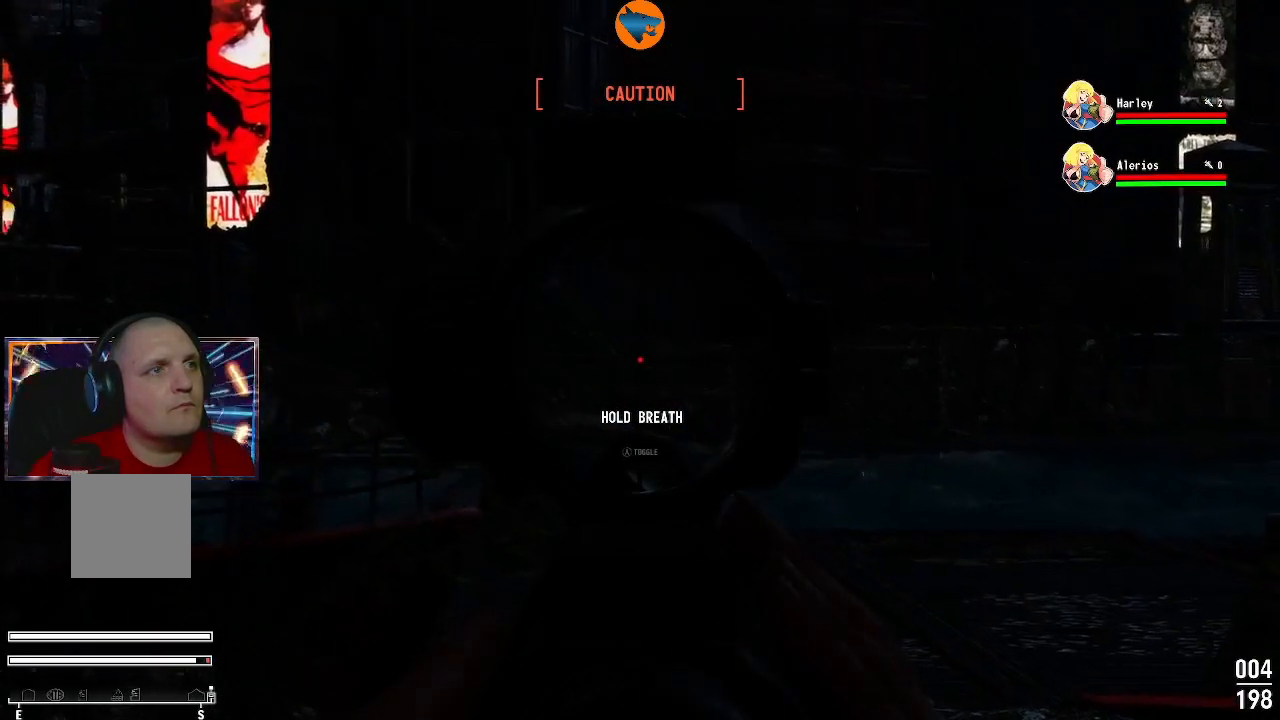
{"buttons": ["L2"], "left_stick": "center", "right_stick": "center", "events": []}
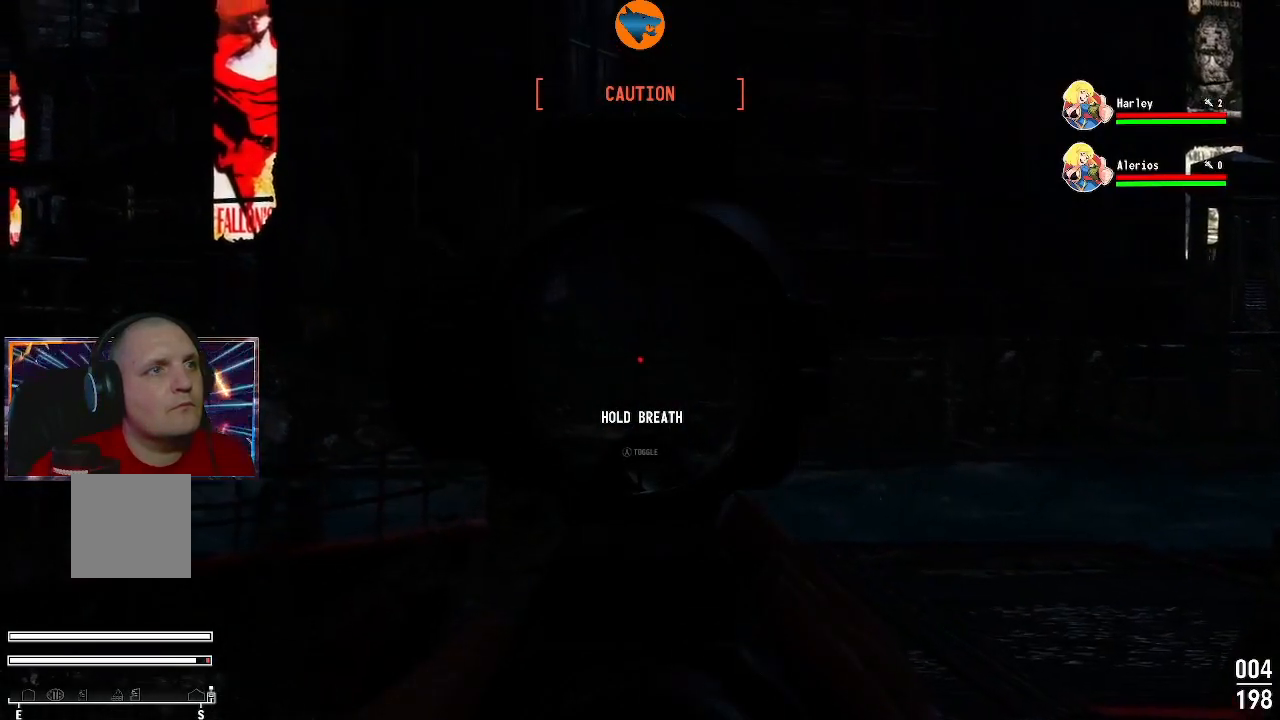
{"buttons": ["L2"], "left_stick": "center", "right_stick": "center", "events": []}
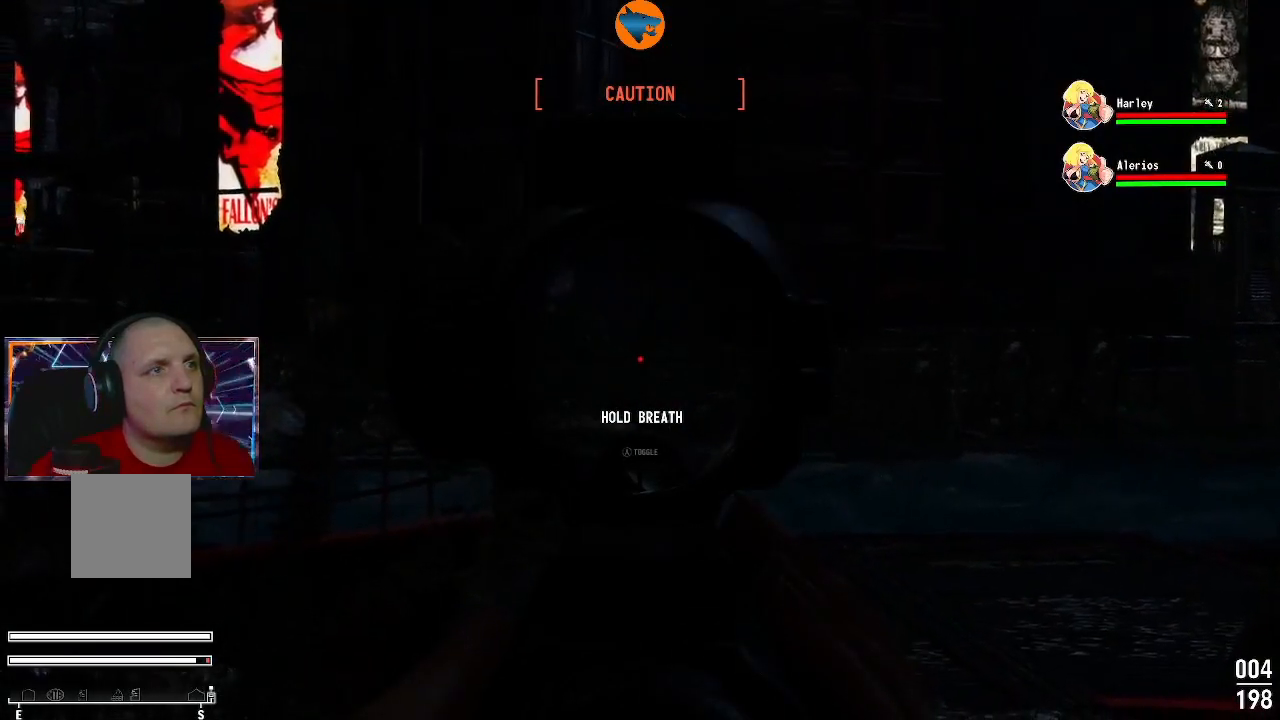
{"buttons": ["L2"], "left_stick": "center", "right_stick": "center", "events": []}
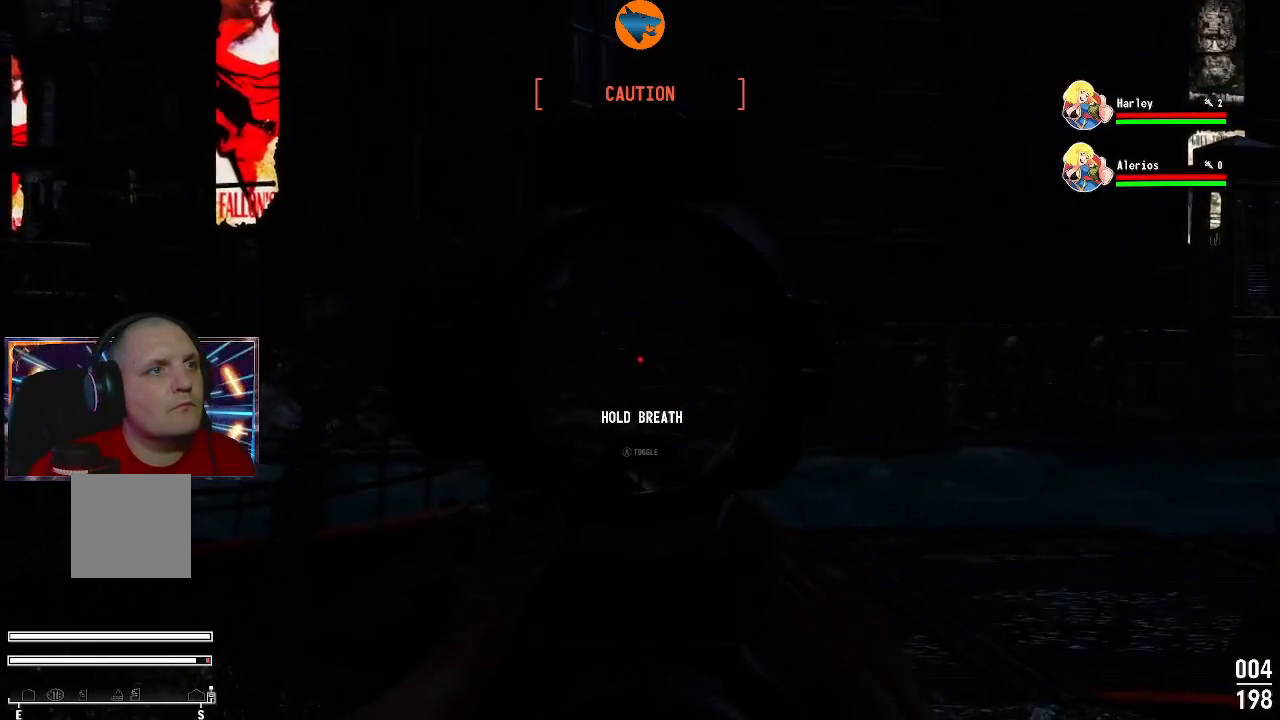
{"buttons": [], "left_stick": "center", "right_stick": "center", "events": [[467, "L2", "up"]]}
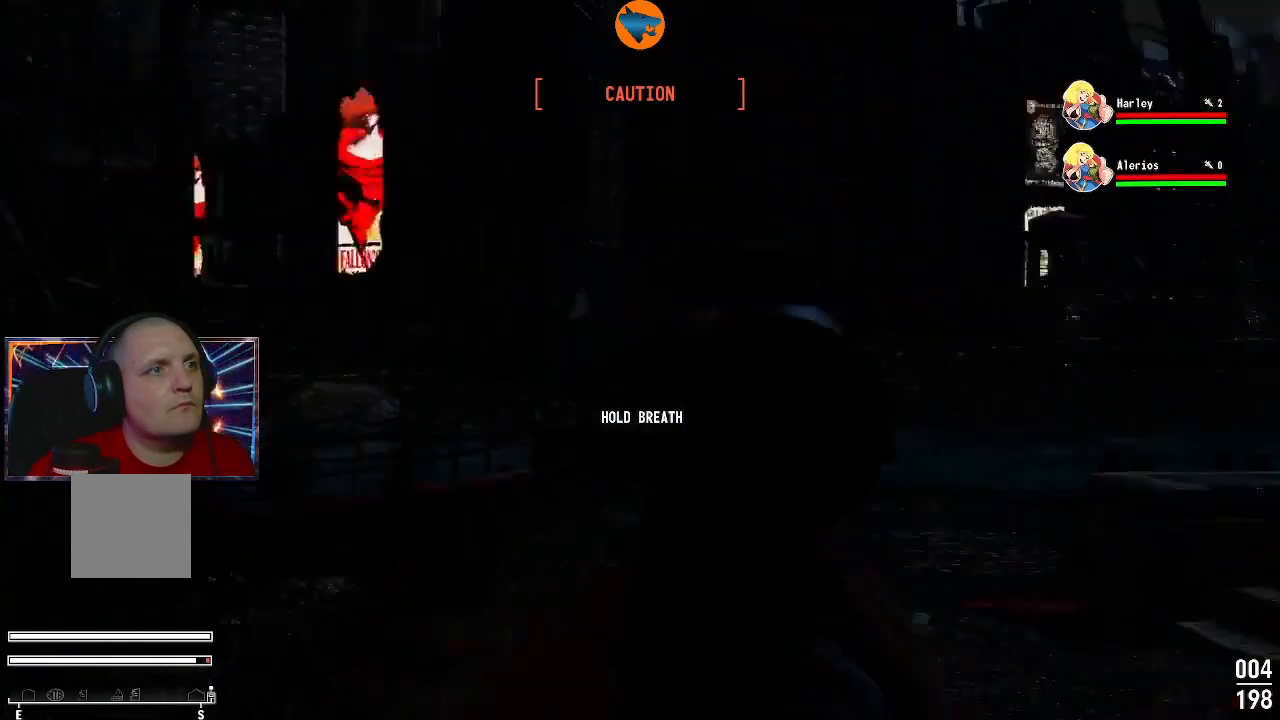
{"buttons": [], "left_stick": "up-right", "right_stick": "right", "events": [[133, "right_stick", "down-right"], [233, "left_stick", "up-right"], [267, "right_stick", "right"]]}
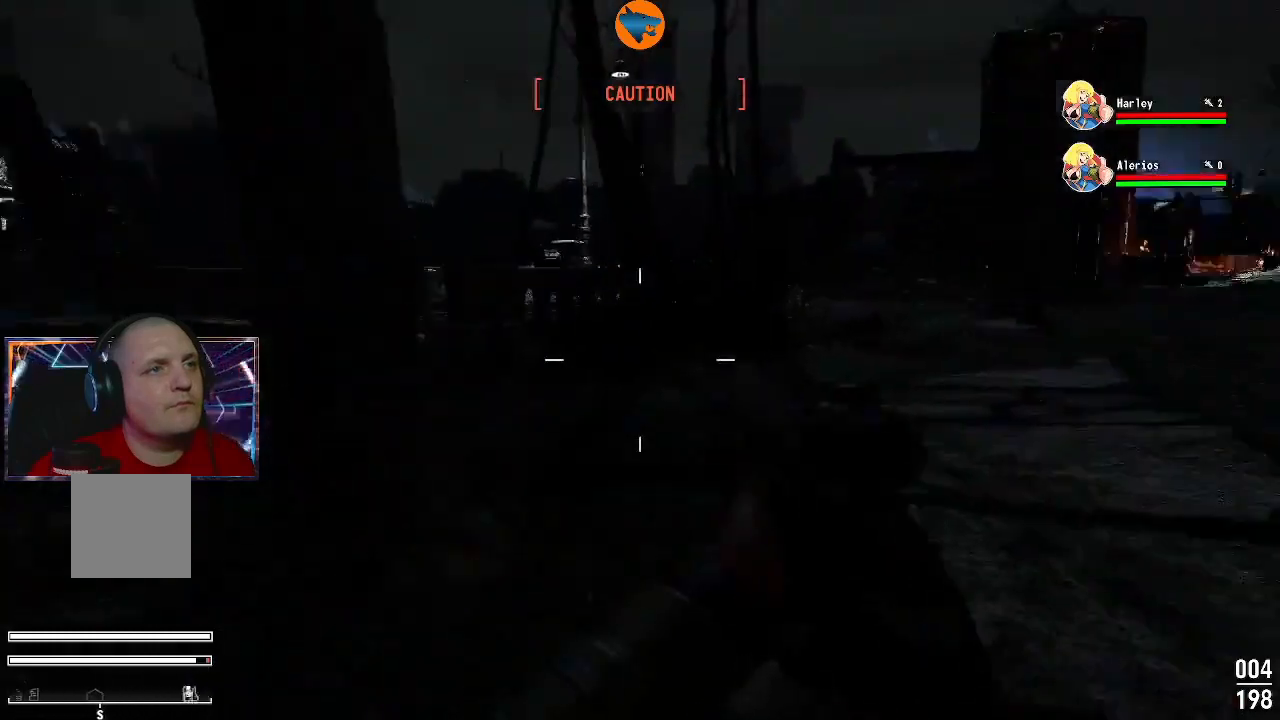
{"buttons": [], "left_stick": "up", "right_stick": "center", "events": [[100, "left_stick", "up"], [133, "right_stick", "center"], [367, "R3", "down"], [467, "R3", "up"]]}
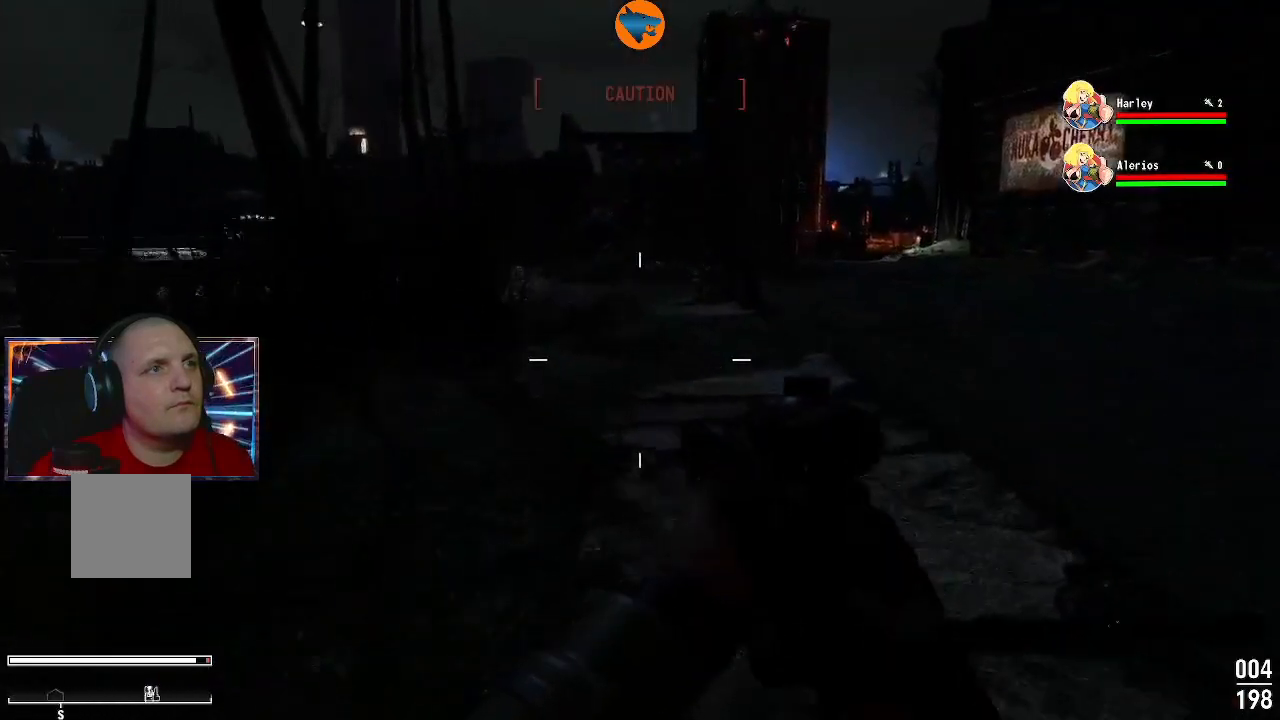
{"buttons": [], "left_stick": "up", "right_stick": "center", "events": [[167, "right_stick", "right"], [300, "right_stick", "center"]]}
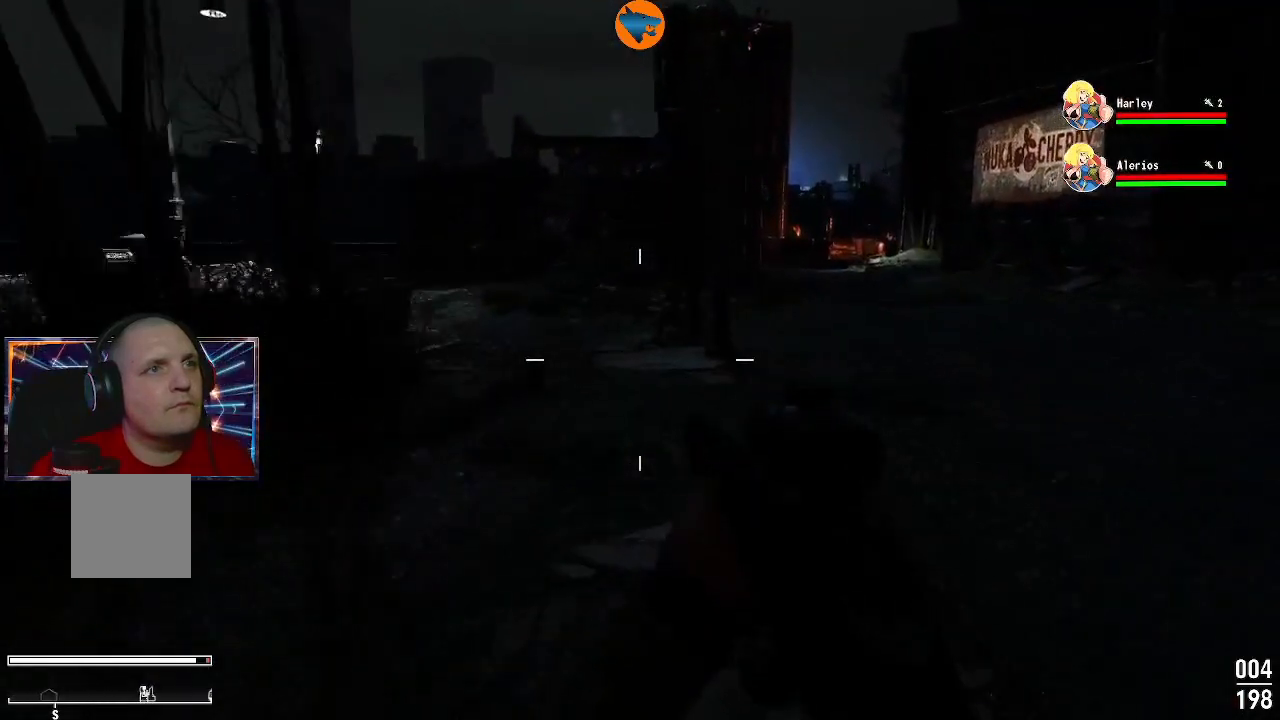
{"buttons": [], "left_stick": "up", "right_stick": "center", "events": []}
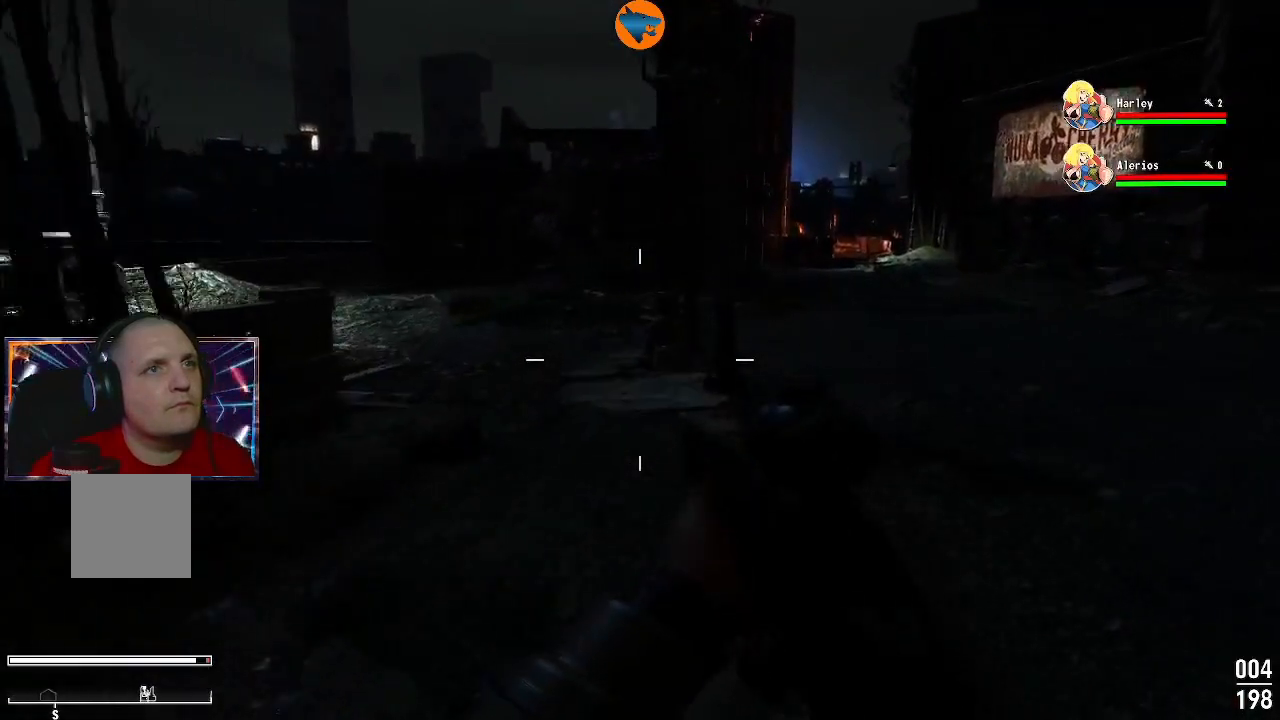
{"buttons": [], "left_stick": "up", "right_stick": "center", "events": [[133, "L1", "down"], [167, "L1", "up"]]}
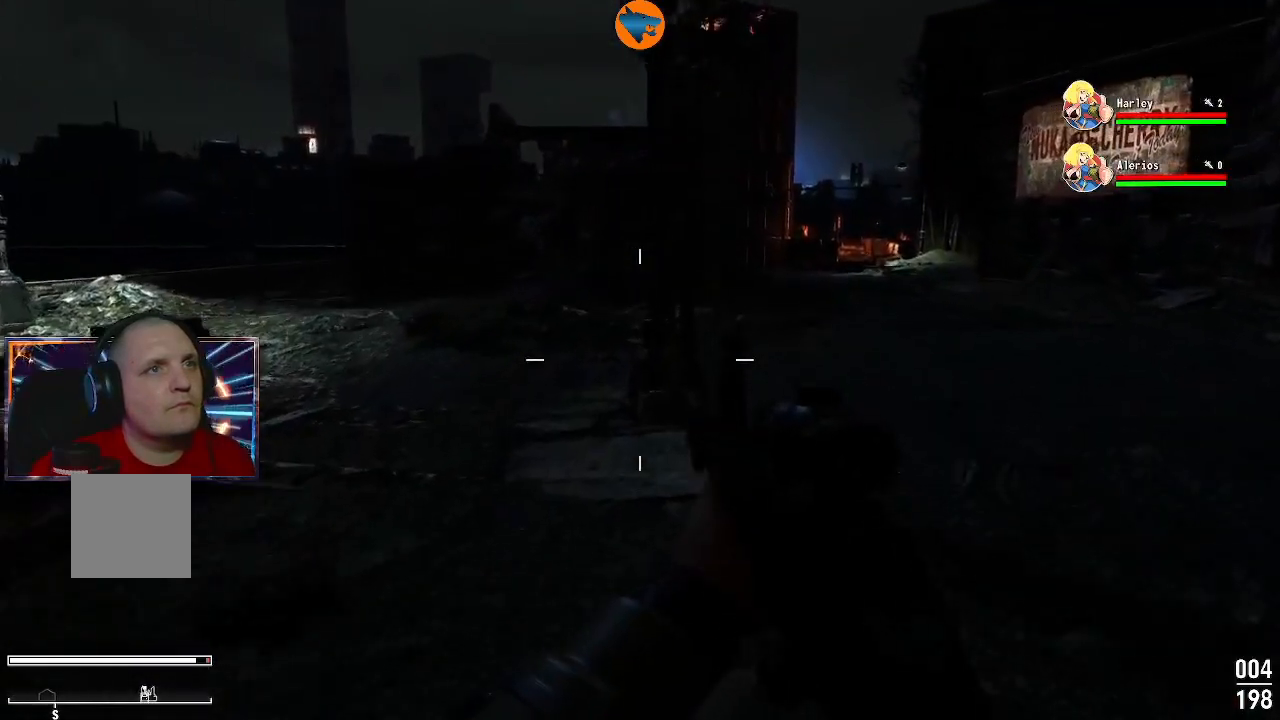
{"buttons": [], "left_stick": "up", "right_stick": "center", "events": []}